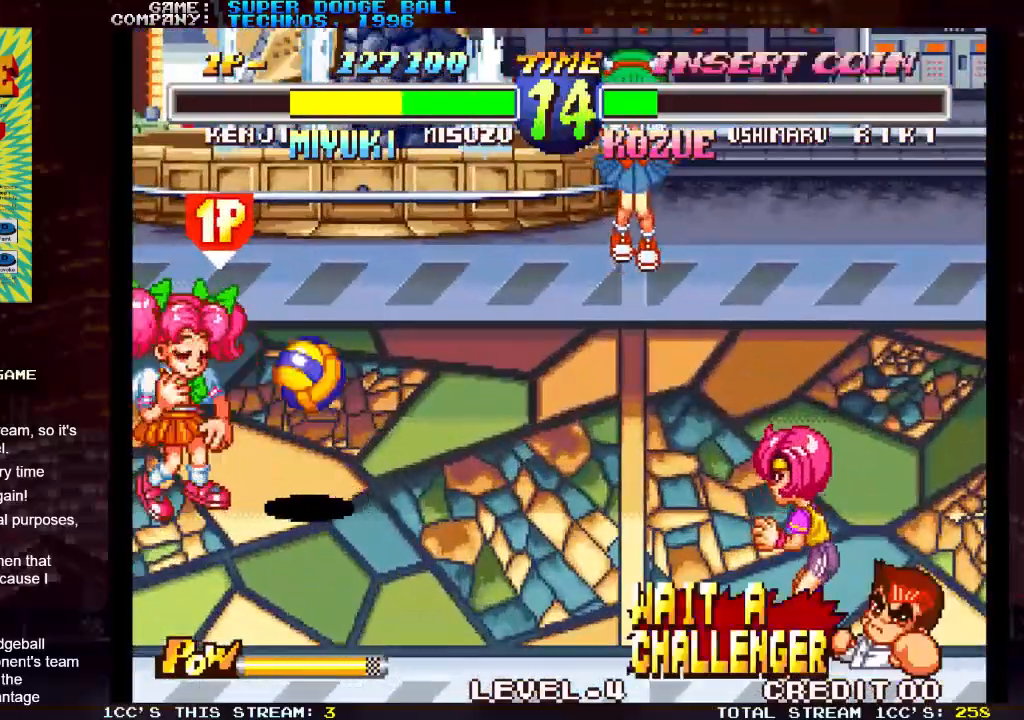
Gameplay with a controller (arcade stick); each line is a JSON object with the inputs held at the frame after it (dt_ms = milliseconds from this image to that frame). "events" lists button and stick changes between this image and that frame as [ms after this image, input, new state], when the widget could be followed in between. Not read: L3 R3.
{"dt_ms": 500, "buttons": [], "left_stick": "center", "events": []}
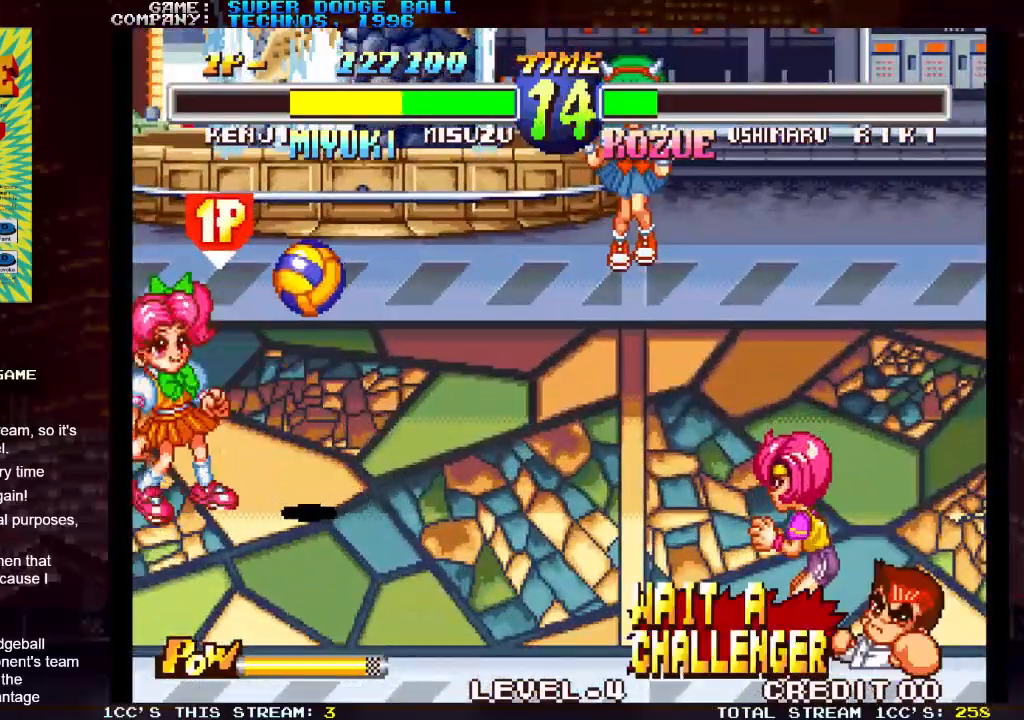
{"dt_ms": 500, "buttons": [], "left_stick": "center", "events": []}
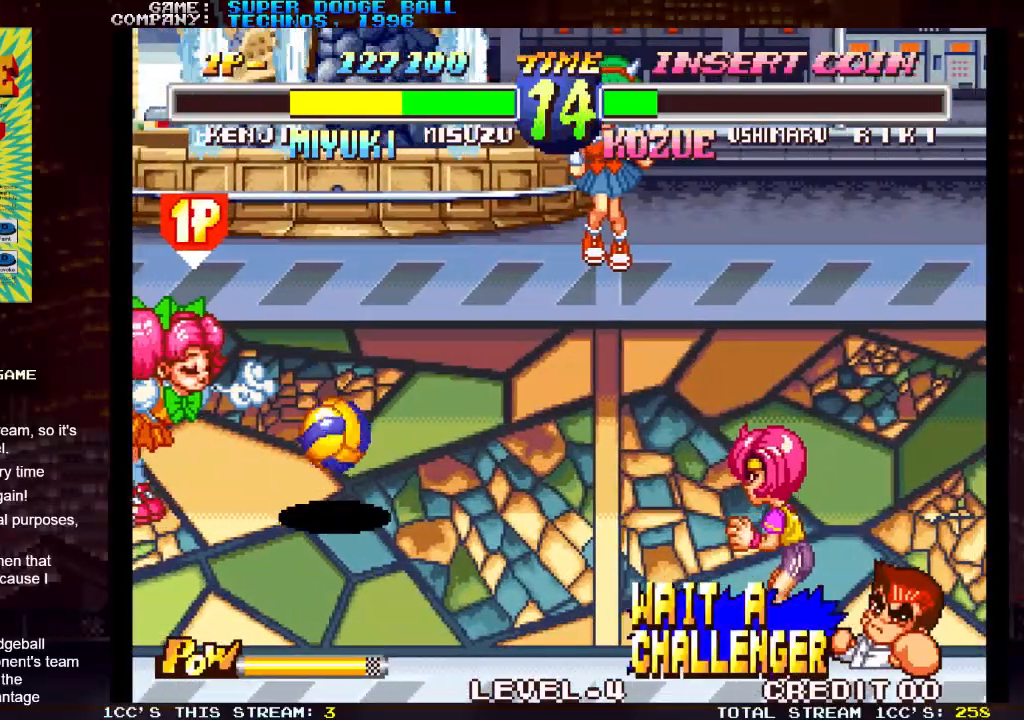
{"dt_ms": 500, "buttons": [], "left_stick": "center", "events": []}
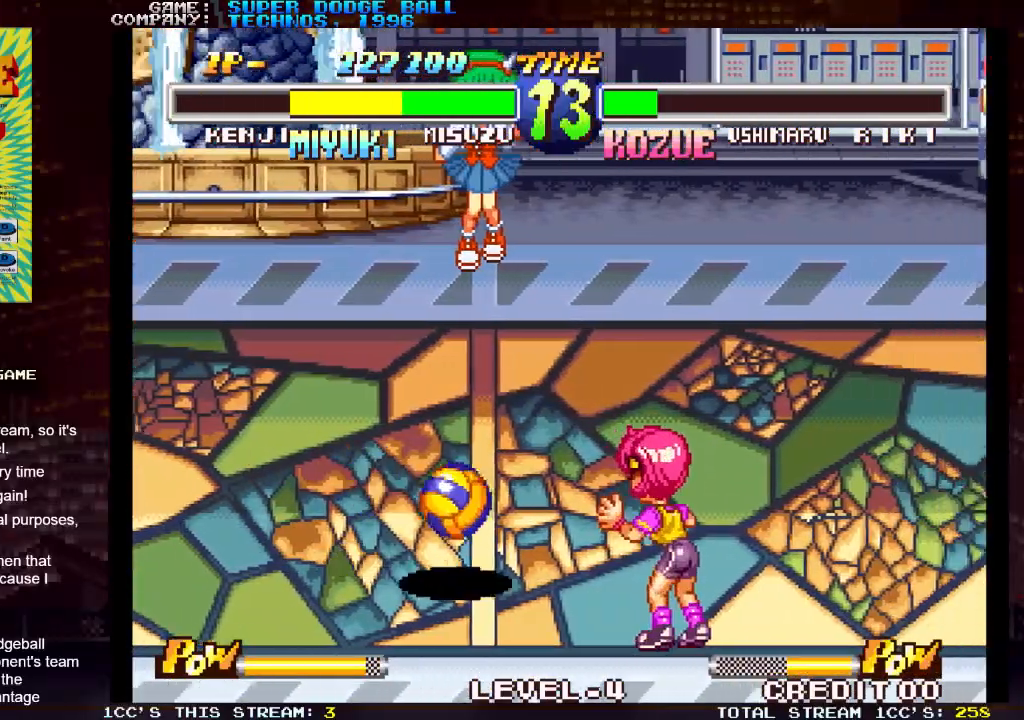
{"dt_ms": 500, "buttons": [], "left_stick": "center", "events": [[317, "left_stick", "down"], [467, "left_stick", "center"]]}
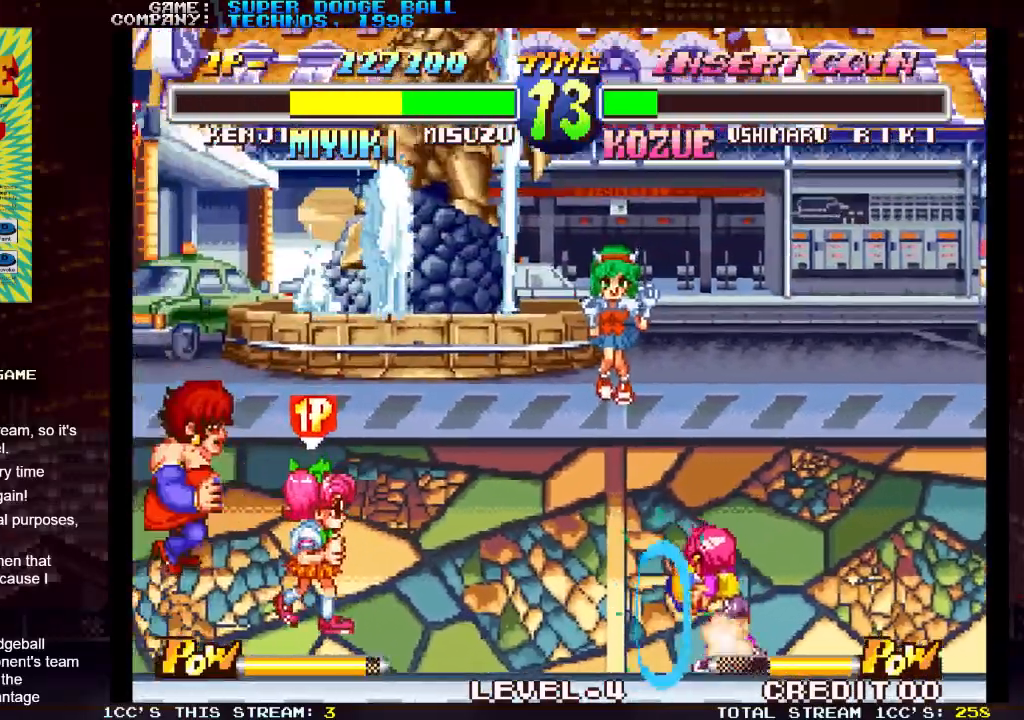
{"dt_ms": 500, "buttons": [], "left_stick": "center", "events": []}
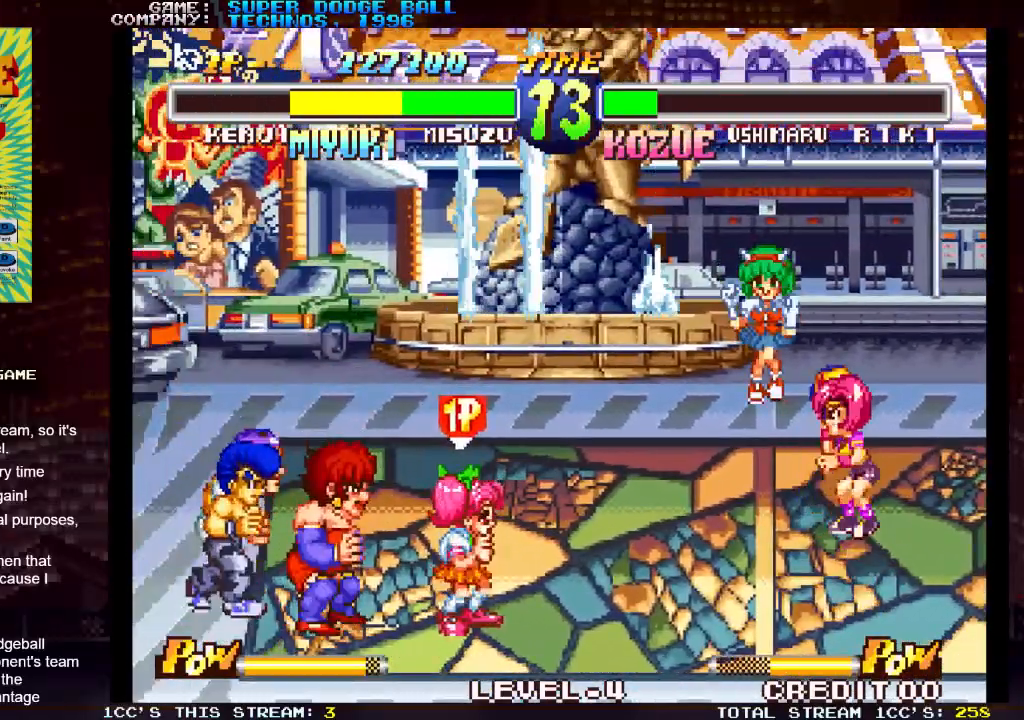
{"dt_ms": 500, "buttons": [], "left_stick": "center", "events": [[83, "left_stick", "down"], [183, "left_stick", "left"], [350, "left_stick", "center"]]}
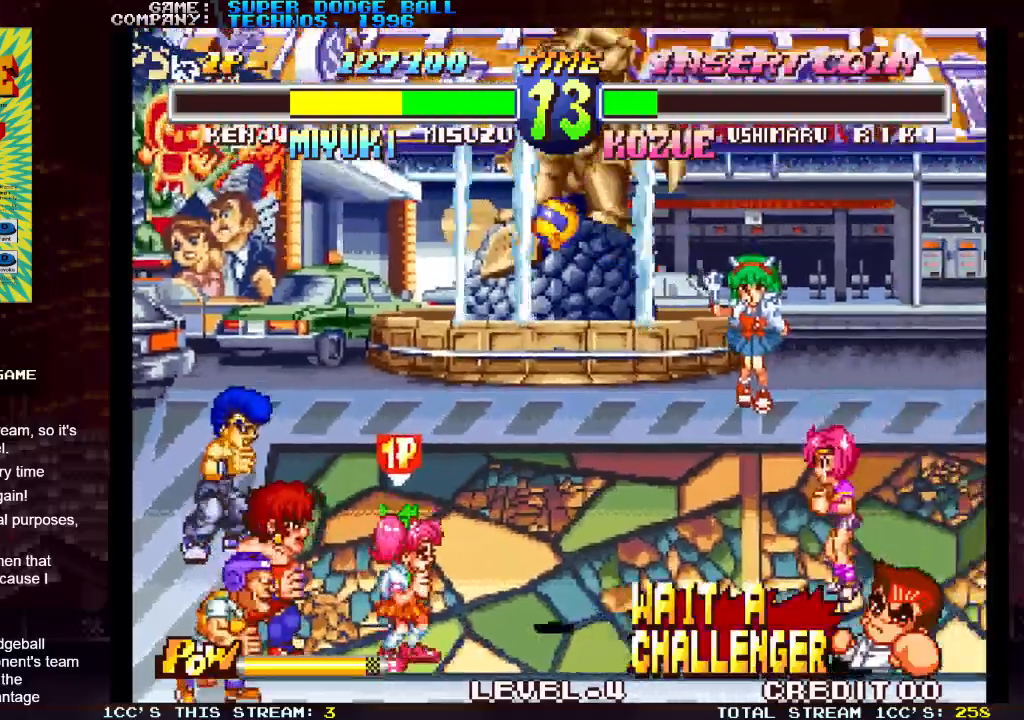
{"dt_ms": 1000, "buttons": [], "left_stick": "up-right"}
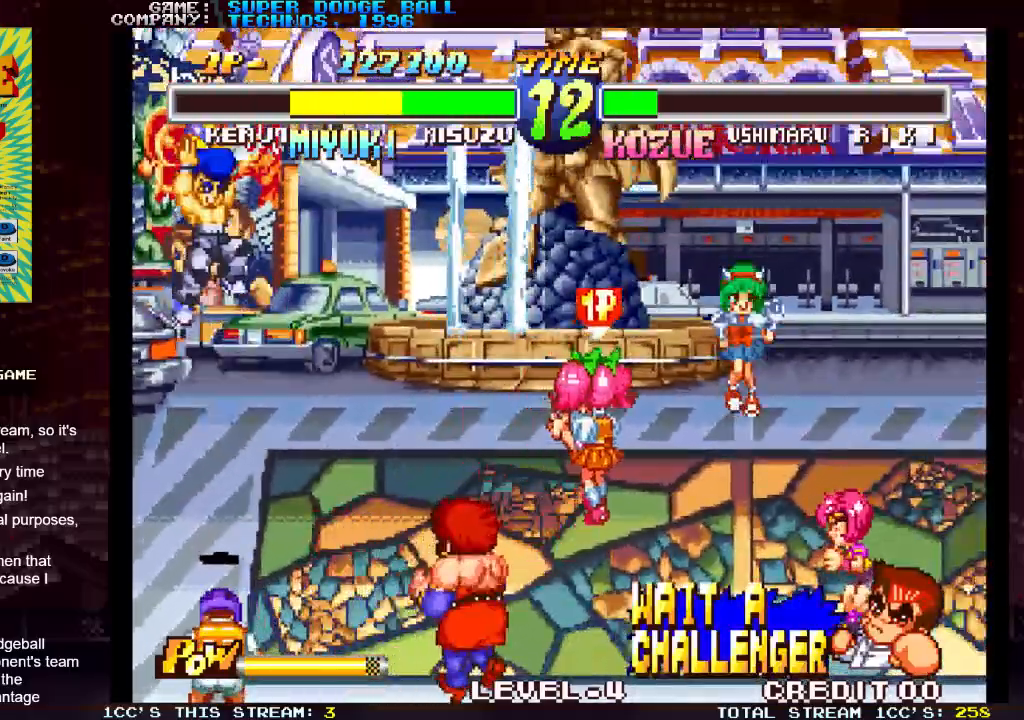
{"dt_ms": 500, "buttons": [], "left_stick": "left", "events": [[100, "left_stick", "down-right"], [183, "left_stick", "down-left"], [350, "SQUARE", "down"], [383, "left_stick", "left"], [450, "SQUARE", "up"]]}
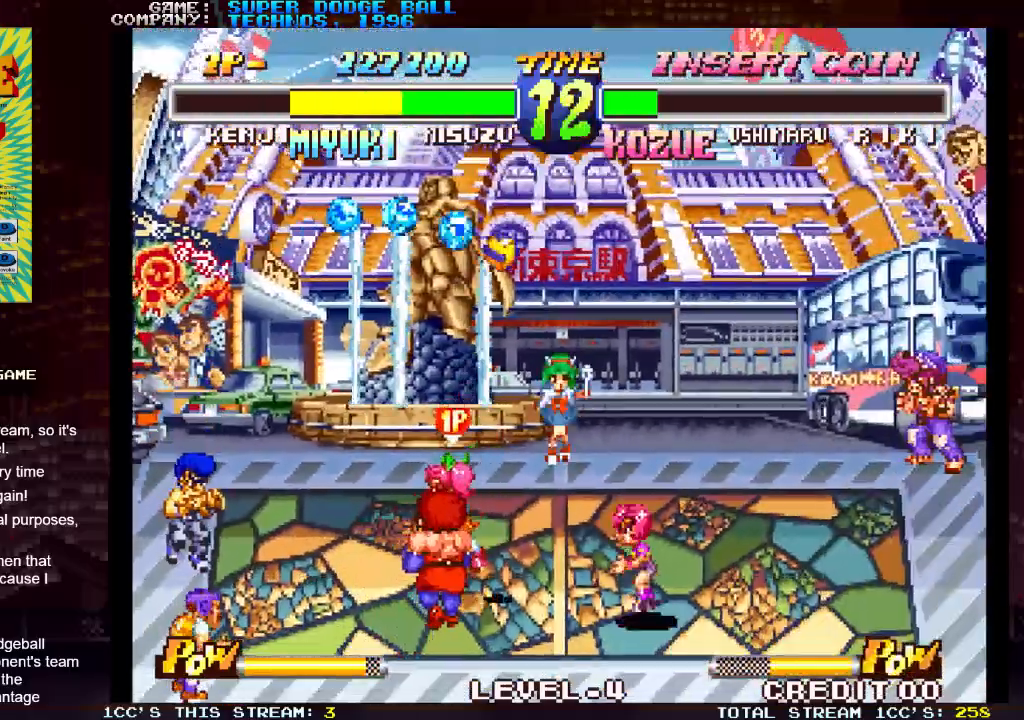
{"dt_ms": 500, "buttons": [], "left_stick": "down-left", "events": [[33, "left_stick", "center"], [400, "left_stick", "left"], [450, "left_stick", "down-left"]]}
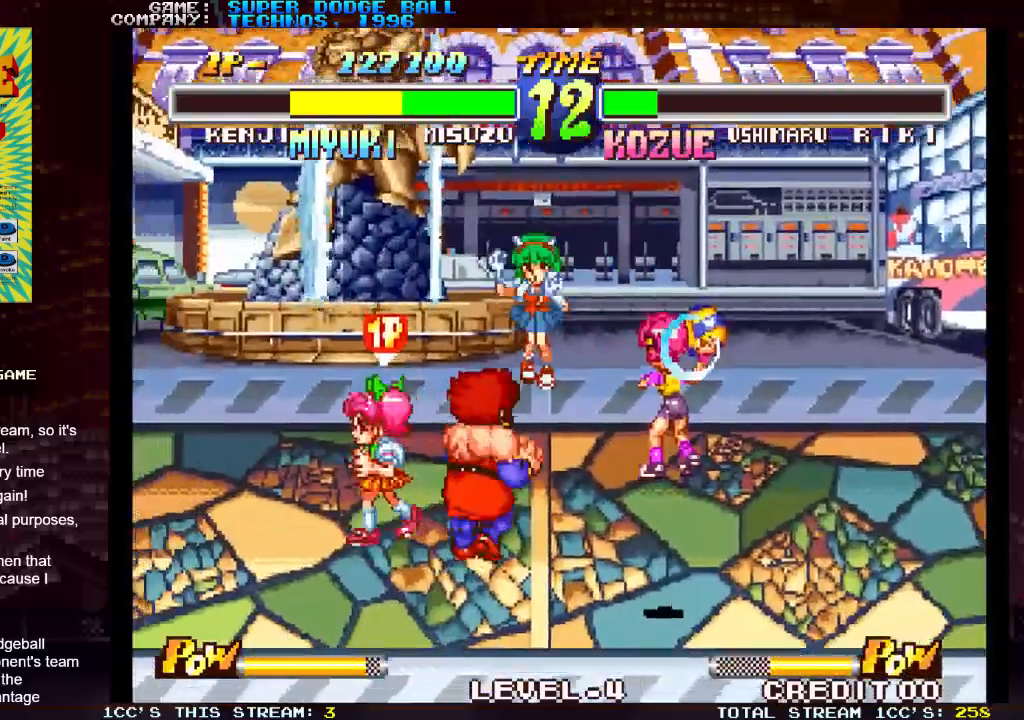
{"dt_ms": 500, "buttons": [], "left_stick": "down-left", "events": [[83, "SQUARE", "down"], [217, "SQUARE", "up"]]}
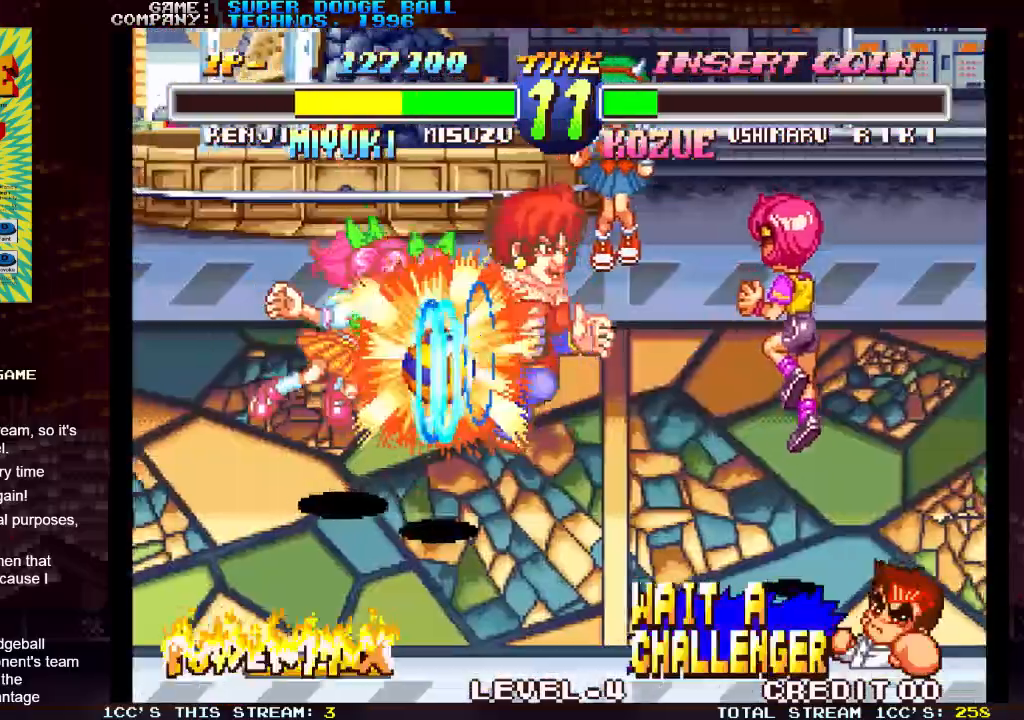
{"dt_ms": 500, "buttons": [], "left_stick": "right", "events": [[217, "left_stick", "left"], [383, "left_stick", "center"], [450, "left_stick", "right"]]}
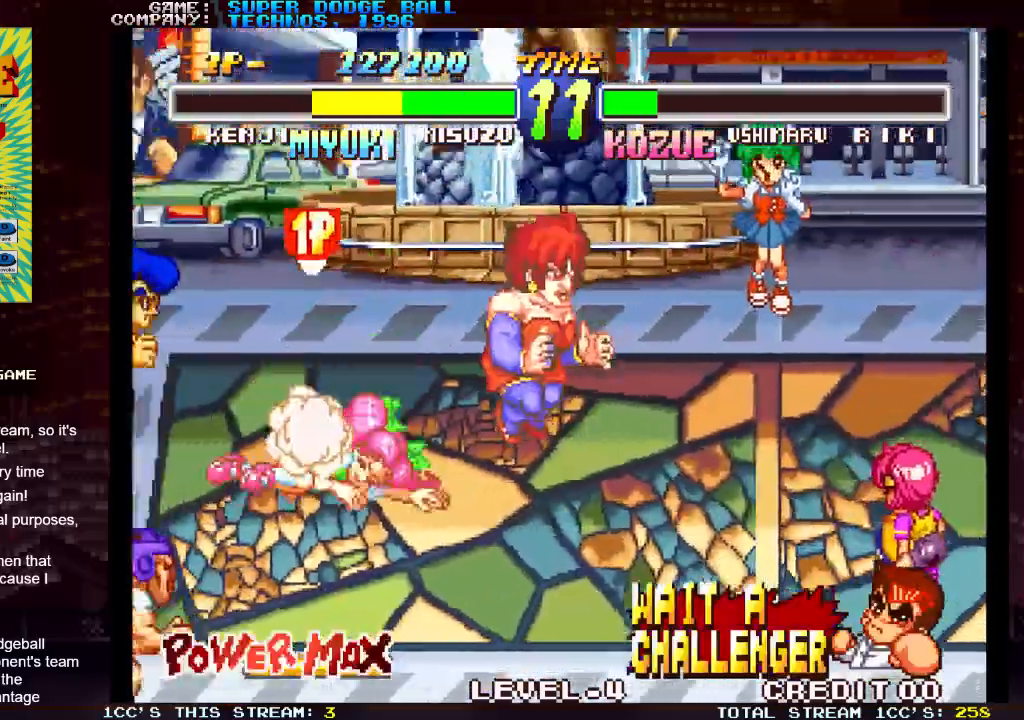
{"dt_ms": 500, "buttons": ["TRIANGLE", "R1"], "left_stick": "right", "events": [[50, "left_stick", "left"], [117, "left_stick", "right"], [167, "SQUARE", "down"], [183, "R1", "down"], [200, "left_stick", "left"], [267, "R1", "up"], [283, "left_stick", "right"], [300, "R1", "down"], [317, "SQUARE", "up"], [333, "TRIANGLE", "down"], [367, "left_stick", "left"], [383, "SQUARE", "down"], [400, "TRIANGLE", "up"], [417, "R1", "up"], [450, "R1", "down"], [450, "TRIANGLE", "down"], [450, "left_stick", "right"], [467, "SQUARE", "up"]]}
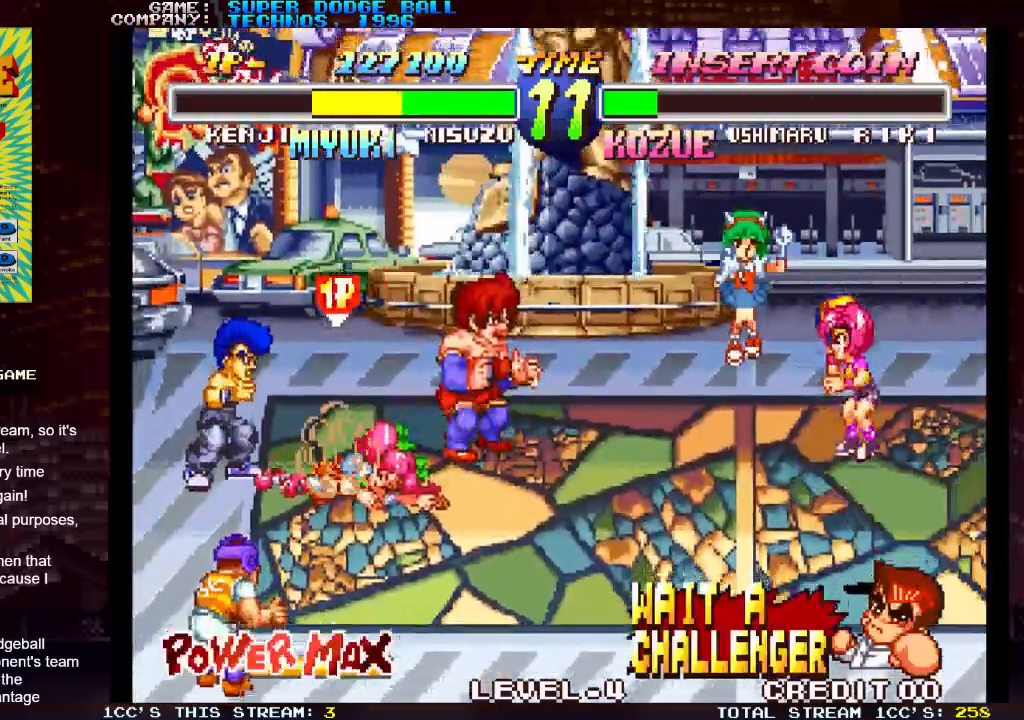
{"dt_ms": 500, "buttons": [], "left_stick": "down-right", "events": [[33, "SQUARE", "down"], [50, "R1", "up"], [50, "left_stick", "left"], [83, "R1", "down"], [117, "SQUARE", "up"], [117, "left_stick", "right"], [183, "SQUARE", "down"], [200, "R1", "up"], [200, "TRIANGLE", "up"], [200, "left_stick", "left"], [267, "SQUARE", "up"], [283, "left_stick", "right"], [400, "left_stick", "left"], [483, "left_stick", "down-right"]]}
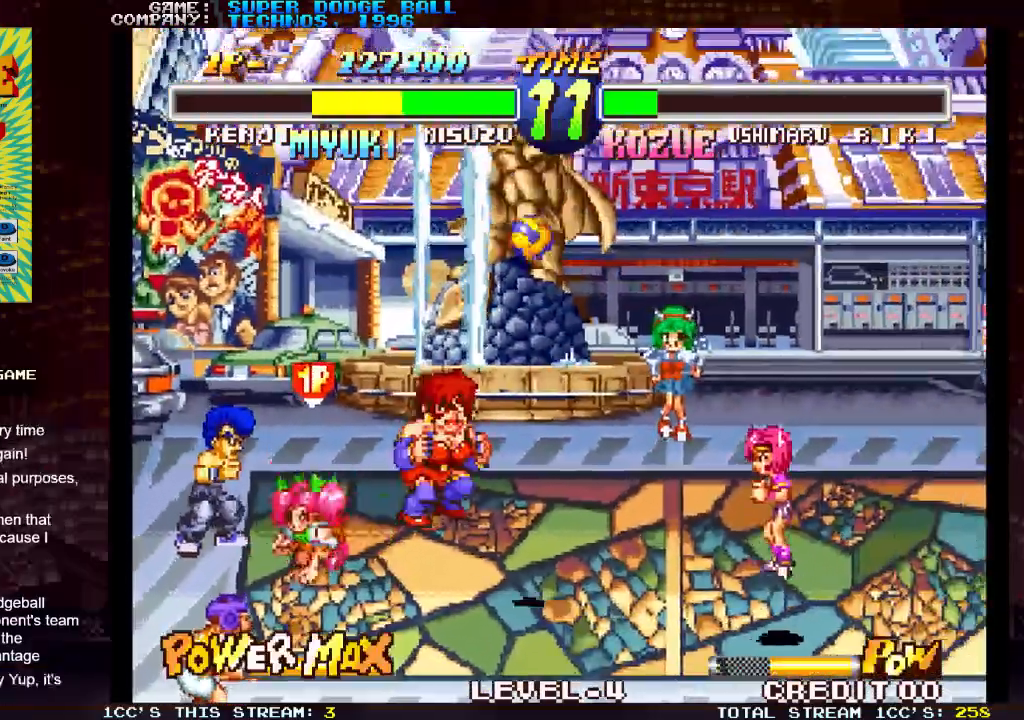
{"dt_ms": 500, "buttons": [], "left_stick": "right", "events": [[333, "left_stick", "right"]]}
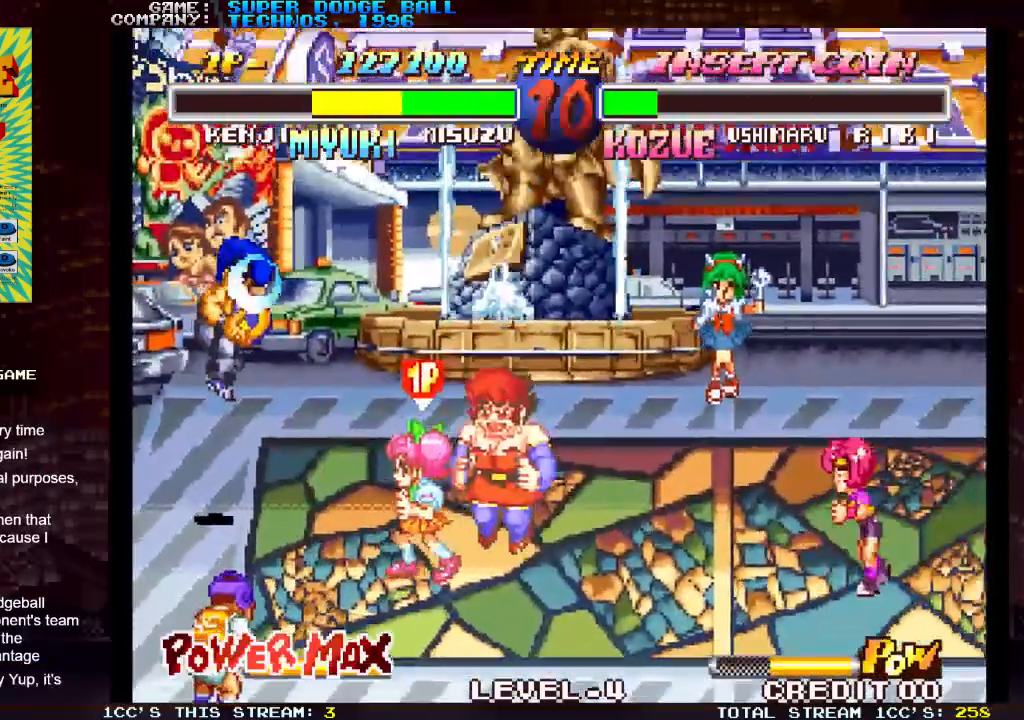
{"dt_ms": 500, "buttons": [], "left_stick": "up-right", "events": [[233, "left_stick", "up-right"]]}
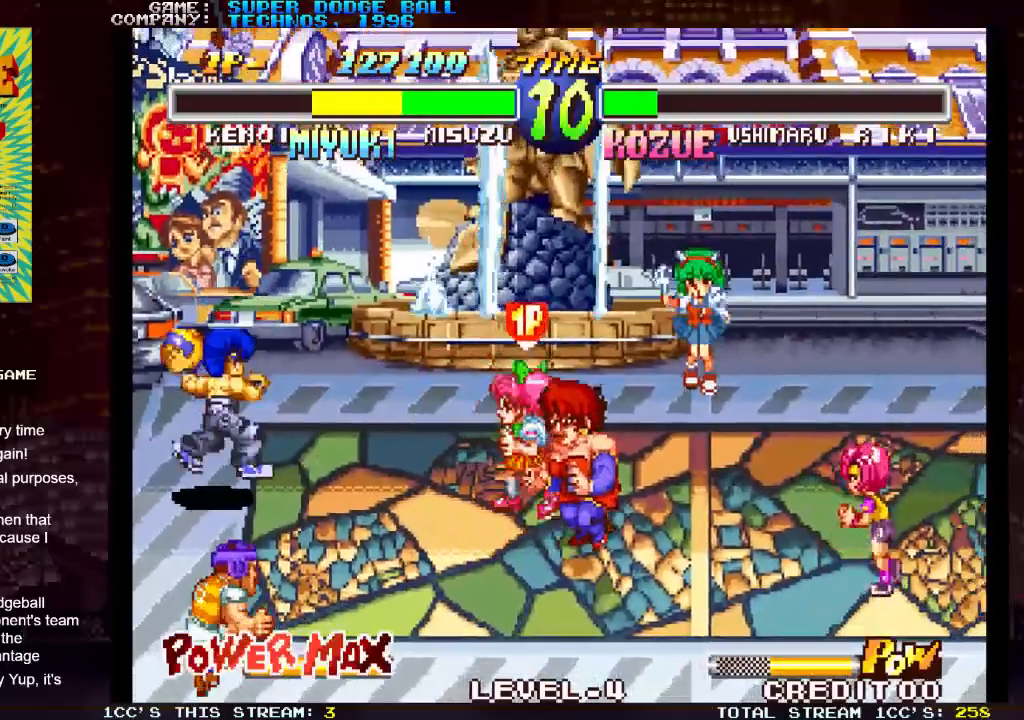
{"dt_ms": 500, "buttons": [], "left_stick": "left", "events": [[167, "left_stick", "right"], [267, "left_stick", "center"], [317, "left_stick", "left"], [367, "SQUARE", "down"], [467, "SQUARE", "up"]]}
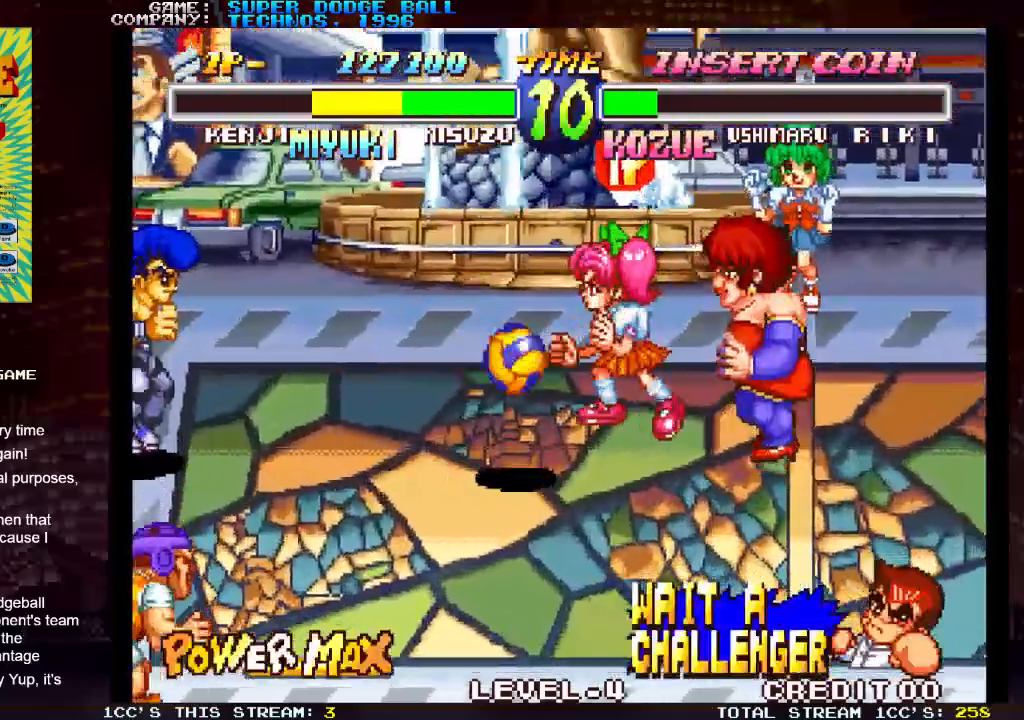
{"dt_ms": 500, "buttons": [], "left_stick": "left", "events": [[33, "left_stick", "center"], [333, "left_stick", "left"]]}
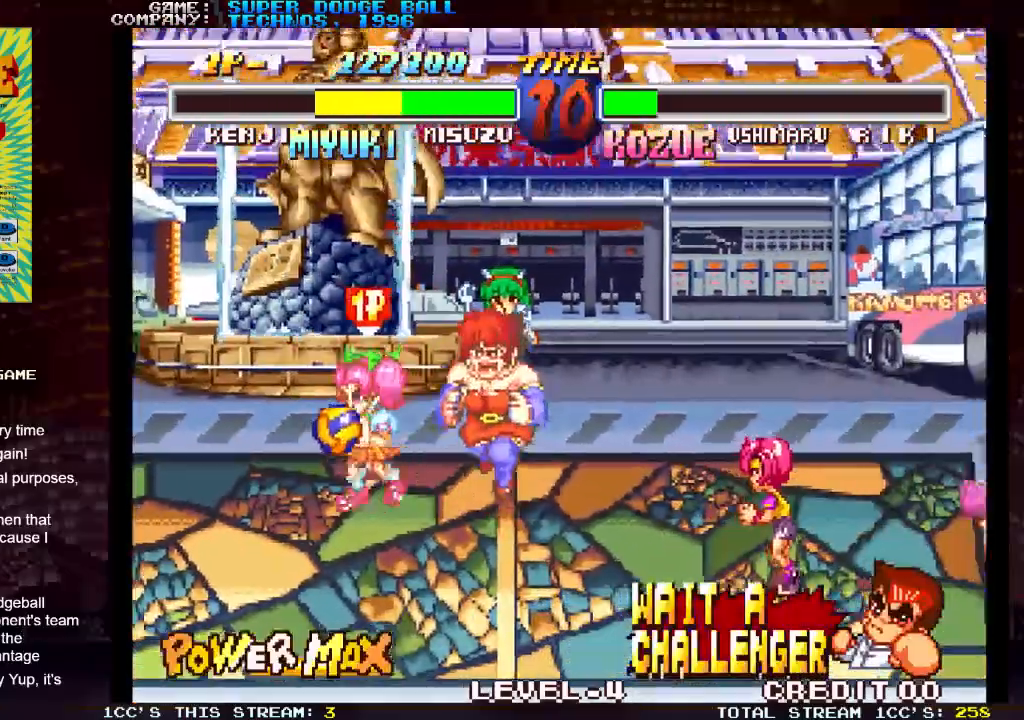
{"dt_ms": 500, "buttons": [], "left_stick": "left", "events": [[150, "left_stick", "down-left"], [433, "left_stick", "left"]]}
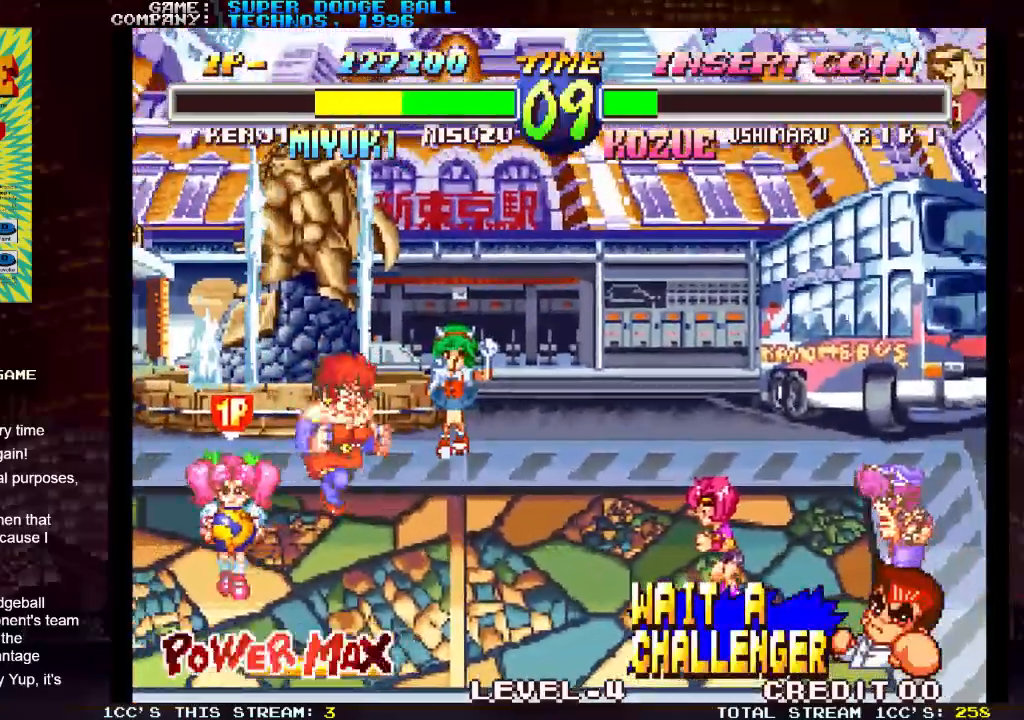
{"dt_ms": 500, "buttons": [], "left_stick": "left", "events": [[350, "left_stick", "right"], [483, "left_stick", "left"]]}
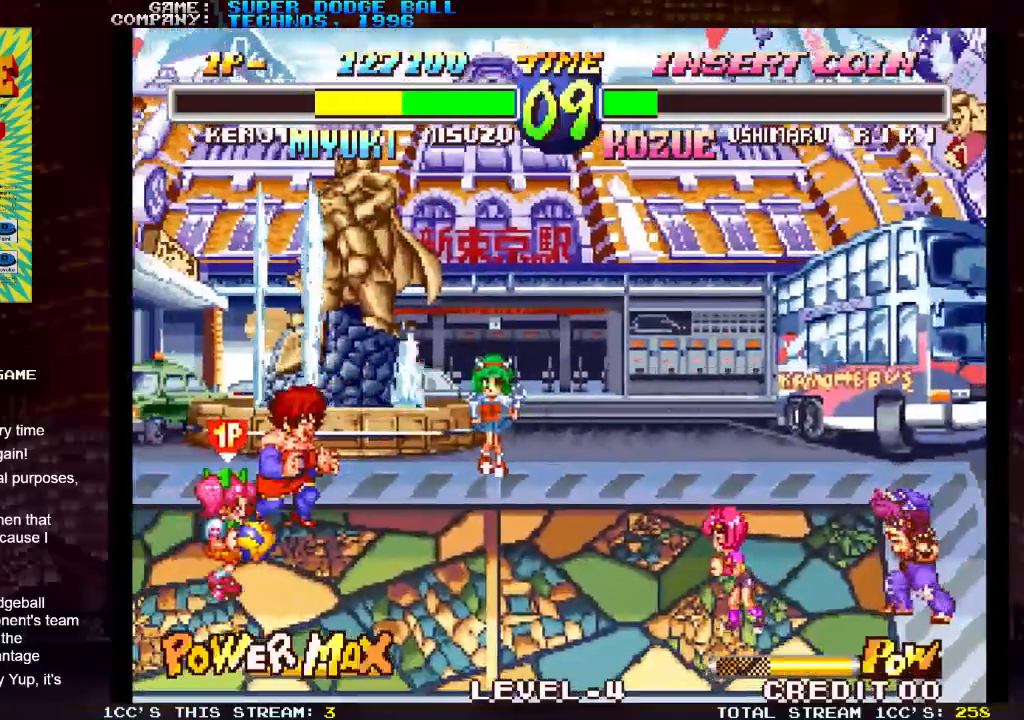
{"dt_ms": 500, "buttons": [], "left_stick": "center", "events": [[83, "left_stick", "down"], [167, "left_stick", "right"], [183, "SQUARE", "down"], [250, "SQUARE", "up"], [300, "left_stick", "center"]]}
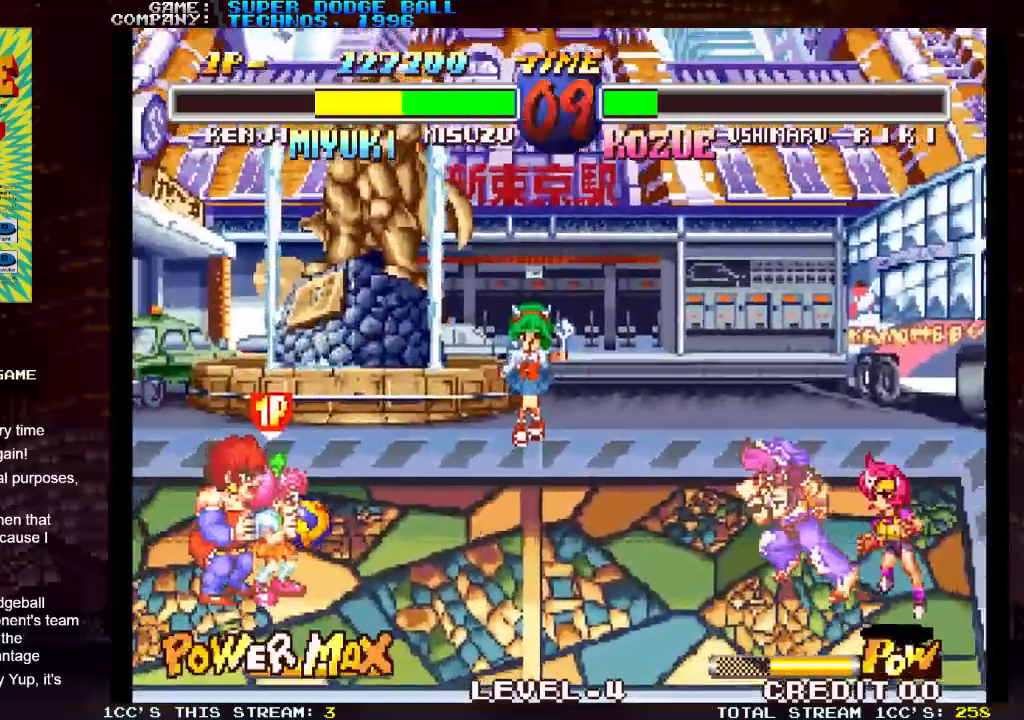
{"dt_ms": 500, "buttons": [], "left_stick": "center", "events": []}
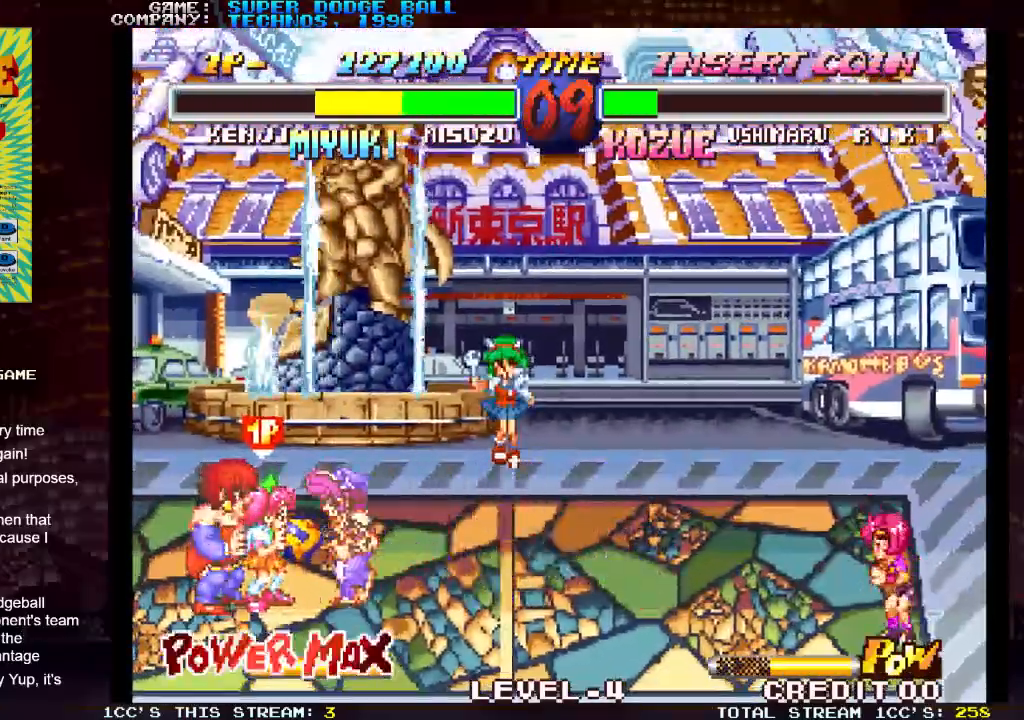
{"dt_ms": 500, "buttons": [], "left_stick": "center", "events": []}
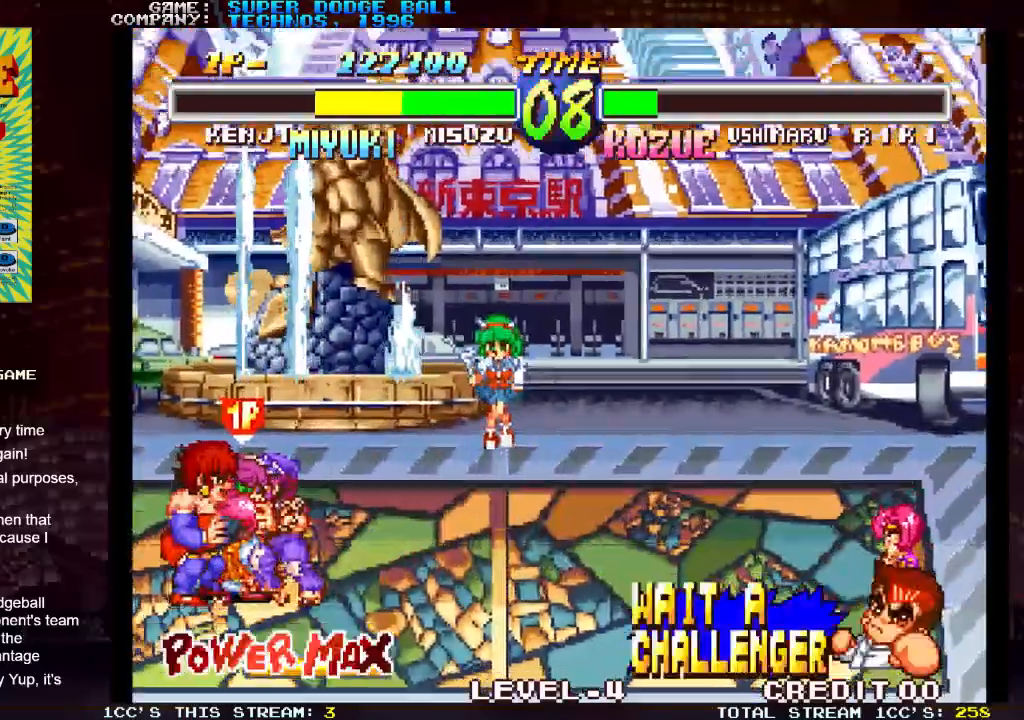
{"dt_ms": 500, "buttons": [], "left_stick": "center", "events": []}
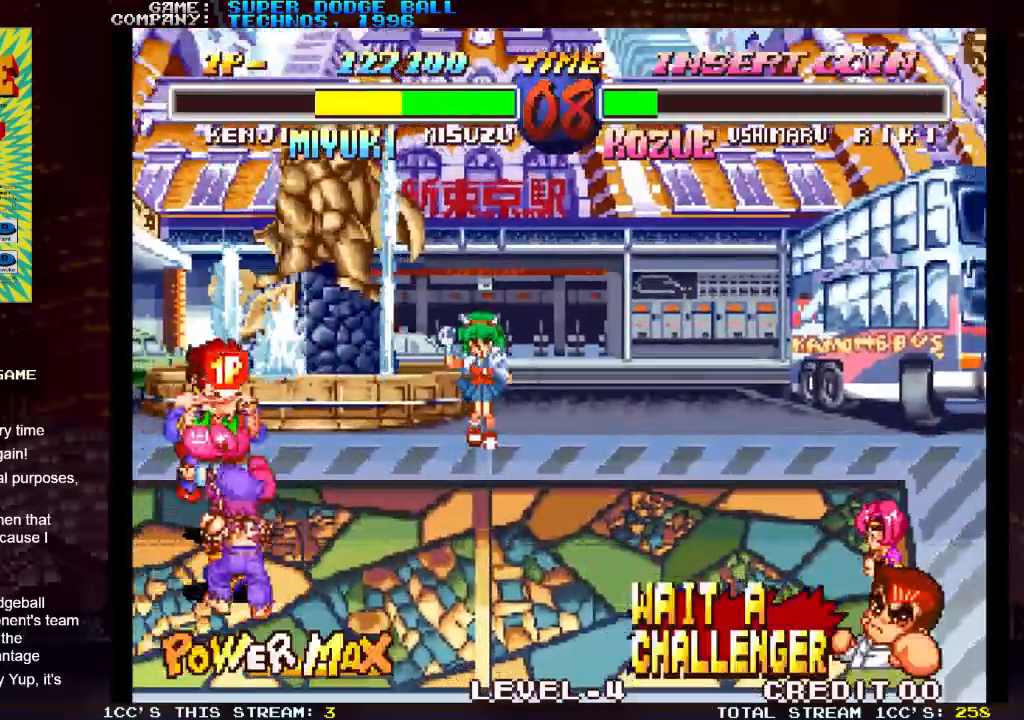
{"dt_ms": 500, "buttons": [], "left_stick": "center", "events": []}
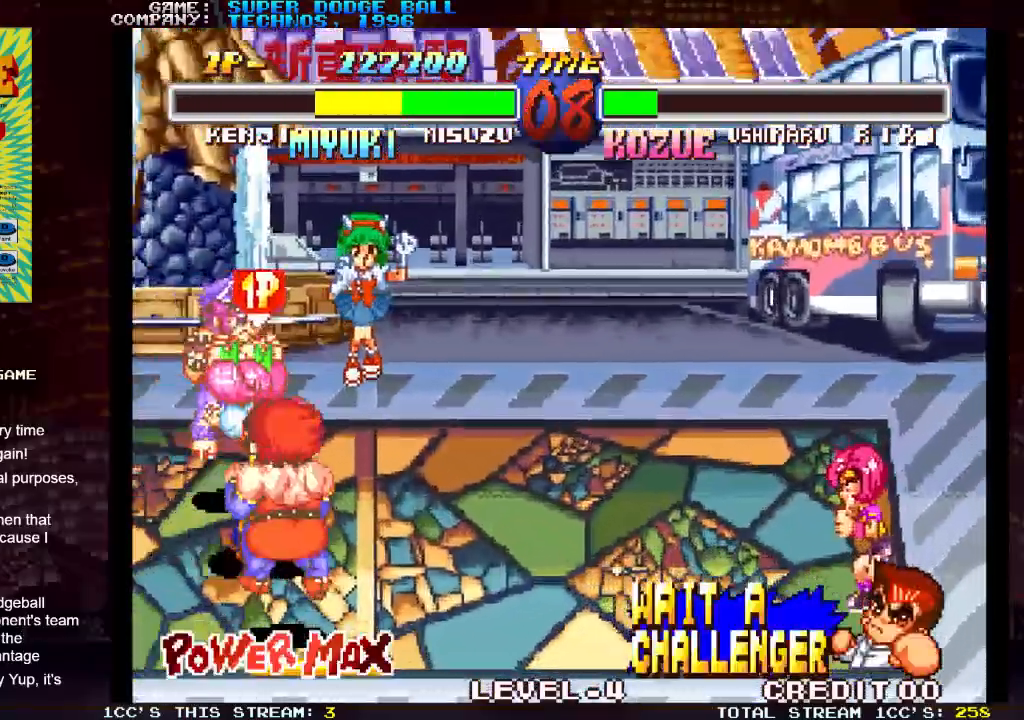
{"dt_ms": 500, "buttons": [], "left_stick": "center", "events": []}
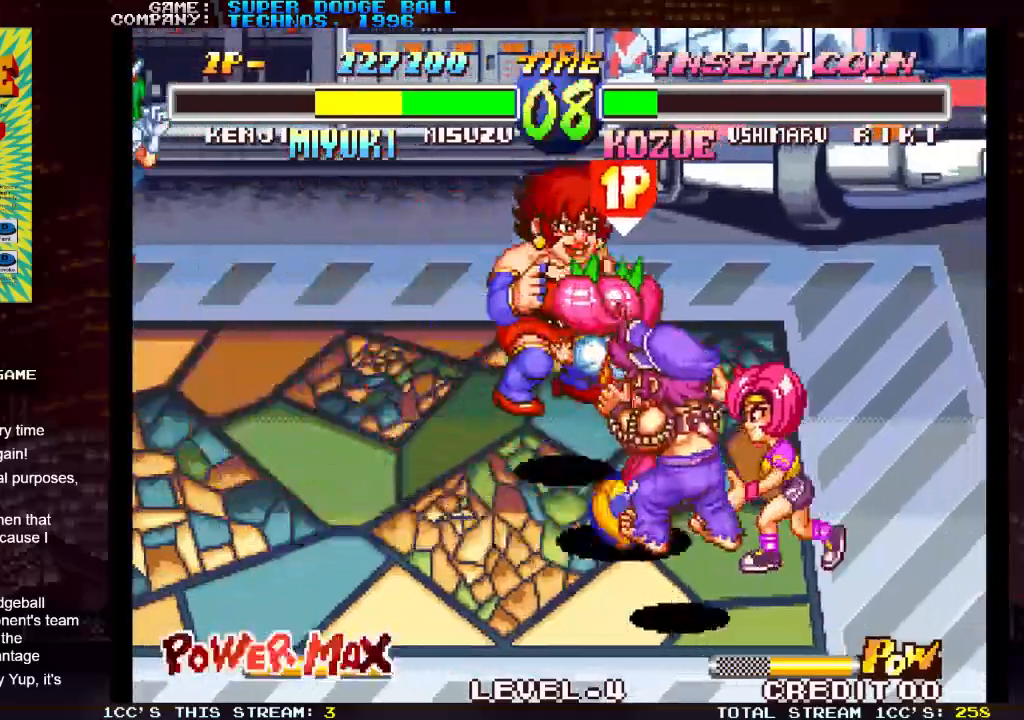
{"dt_ms": 500, "buttons": [], "left_stick": "center", "events": []}